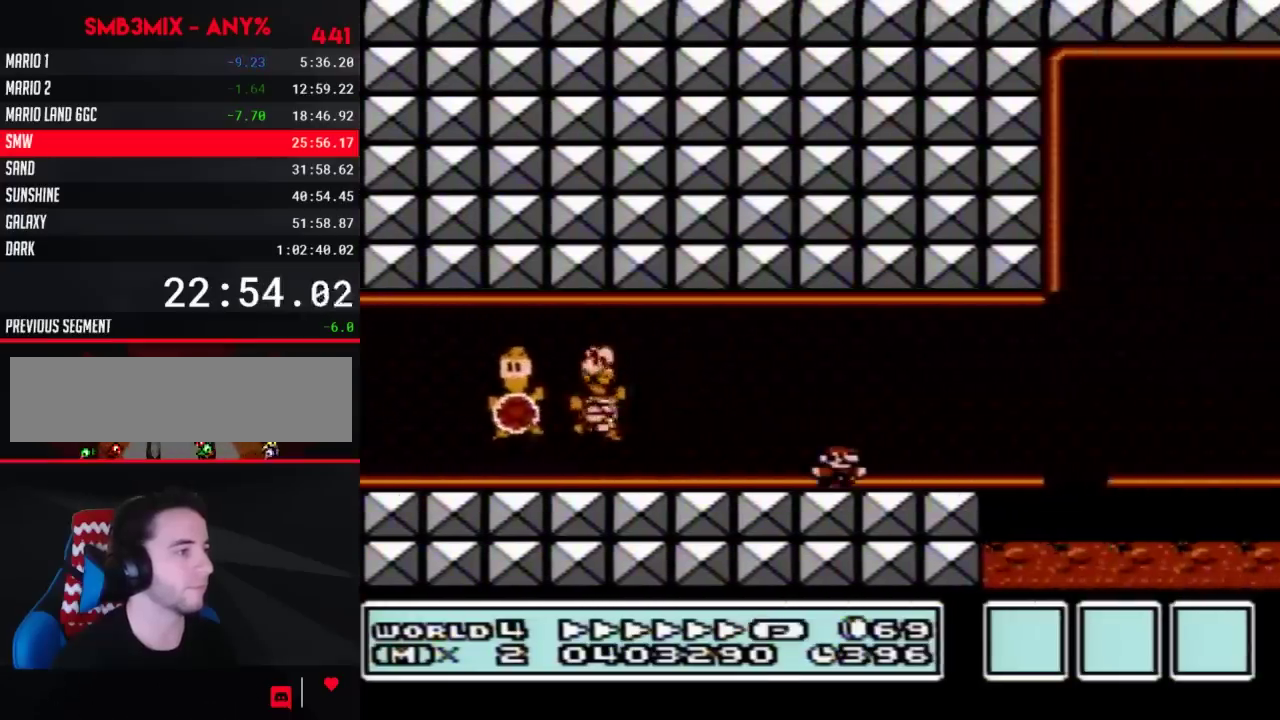
Gameplay with a controller (Nintendo layout); each line is a JSON object with the inputs held at the frame after it. "events" lists button and stick changes between this image and that frame as [ms after this image, input, new state], when the widget could be followed in between. Not read: L3 R3.
{"buttons": ["A", "B", "DPAD_RIGHT"], "events": [[167, "A", "down"]]}
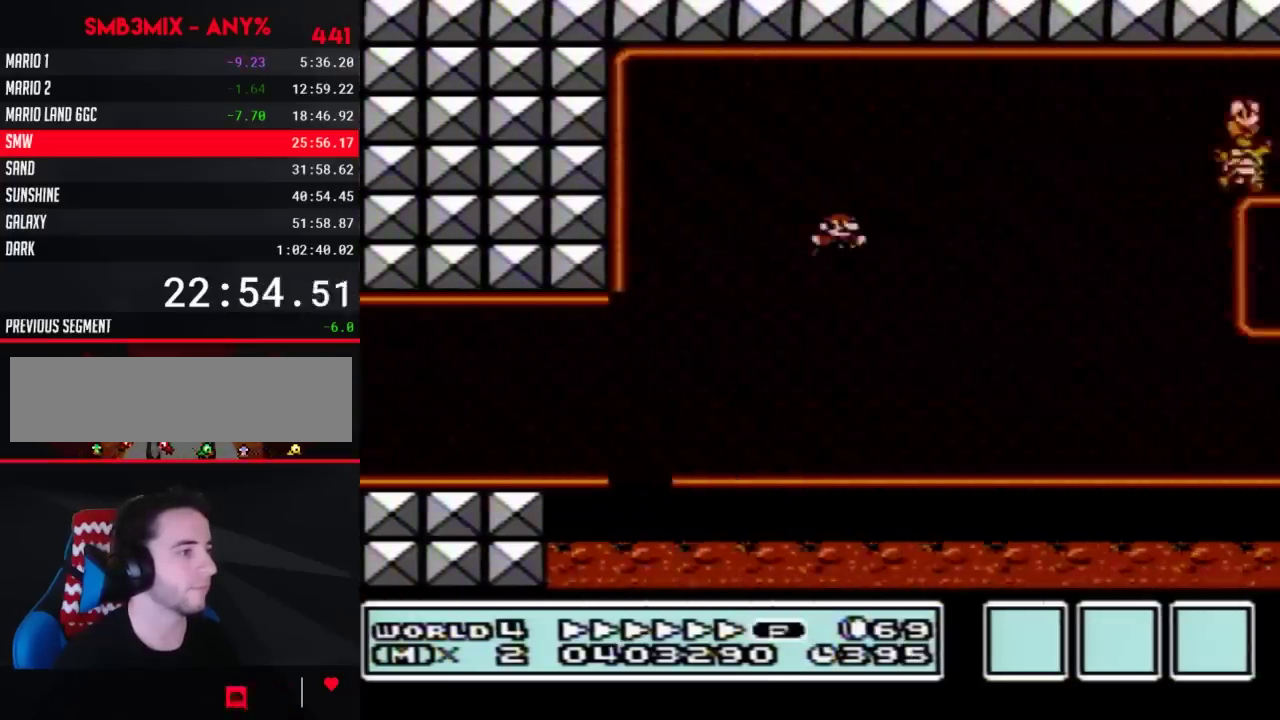
{"buttons": ["A", "B", "DPAD_RIGHT"], "events": []}
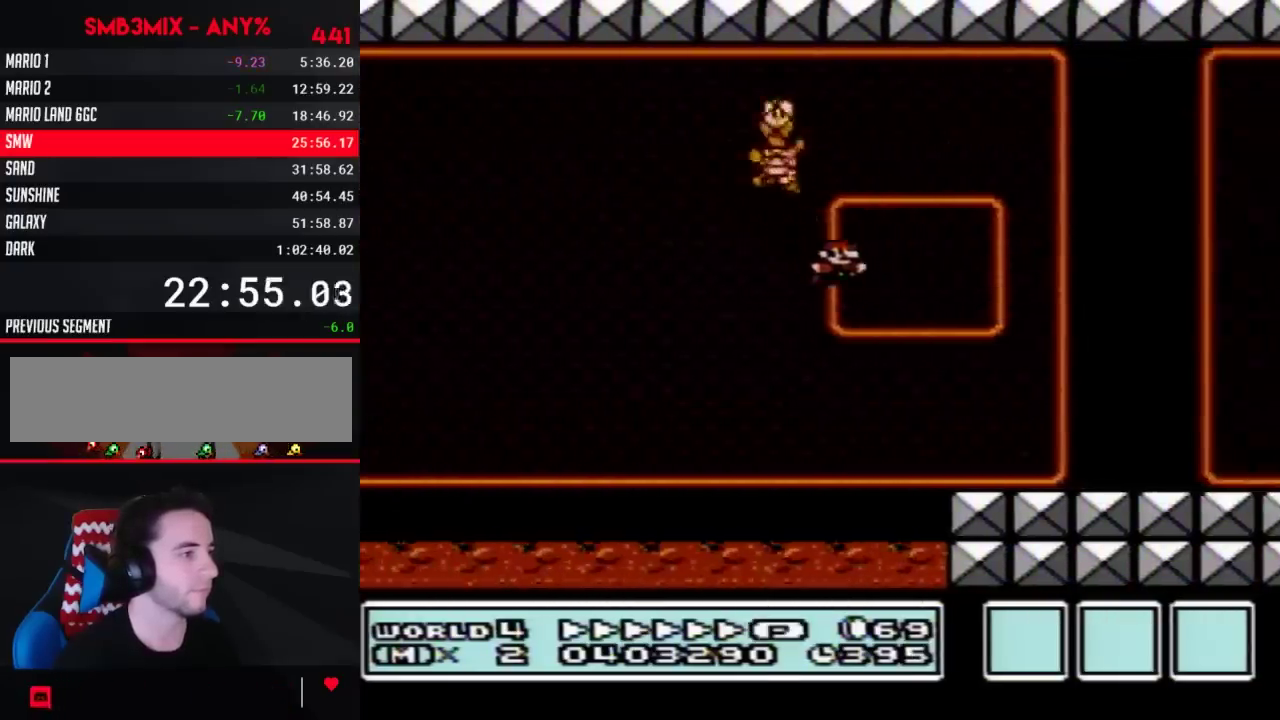
{"buttons": ["B", "DPAD_RIGHT"], "events": [[100, "A", "up"]]}
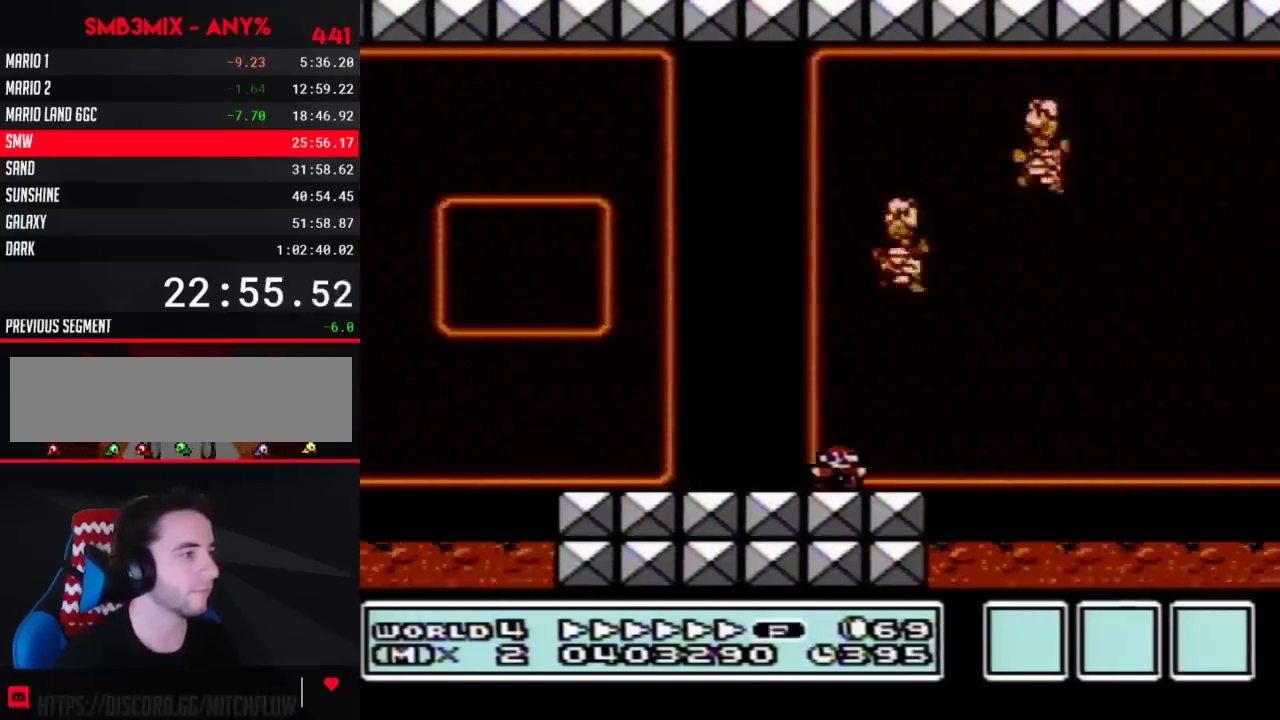
{"buttons": ["A", "B", "DPAD_RIGHT"], "events": [[133, "A", "down"]]}
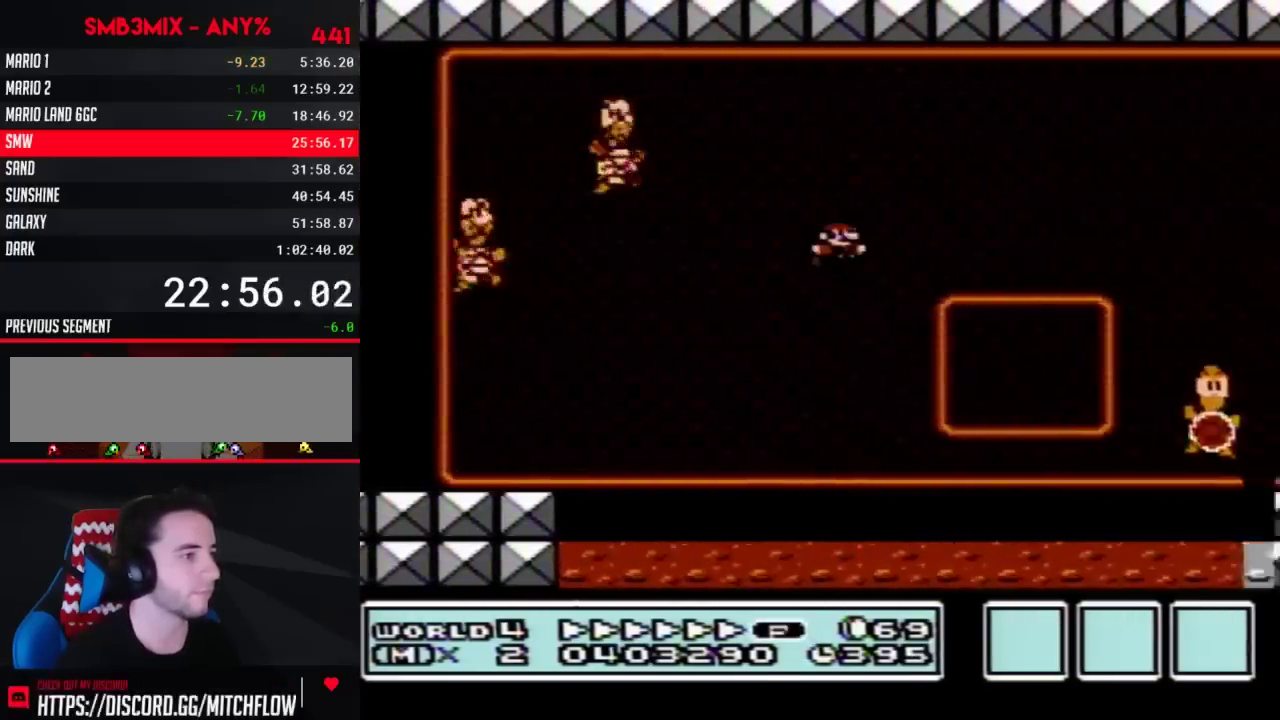
{"buttons": ["A", "B", "DPAD_RIGHT"], "events": []}
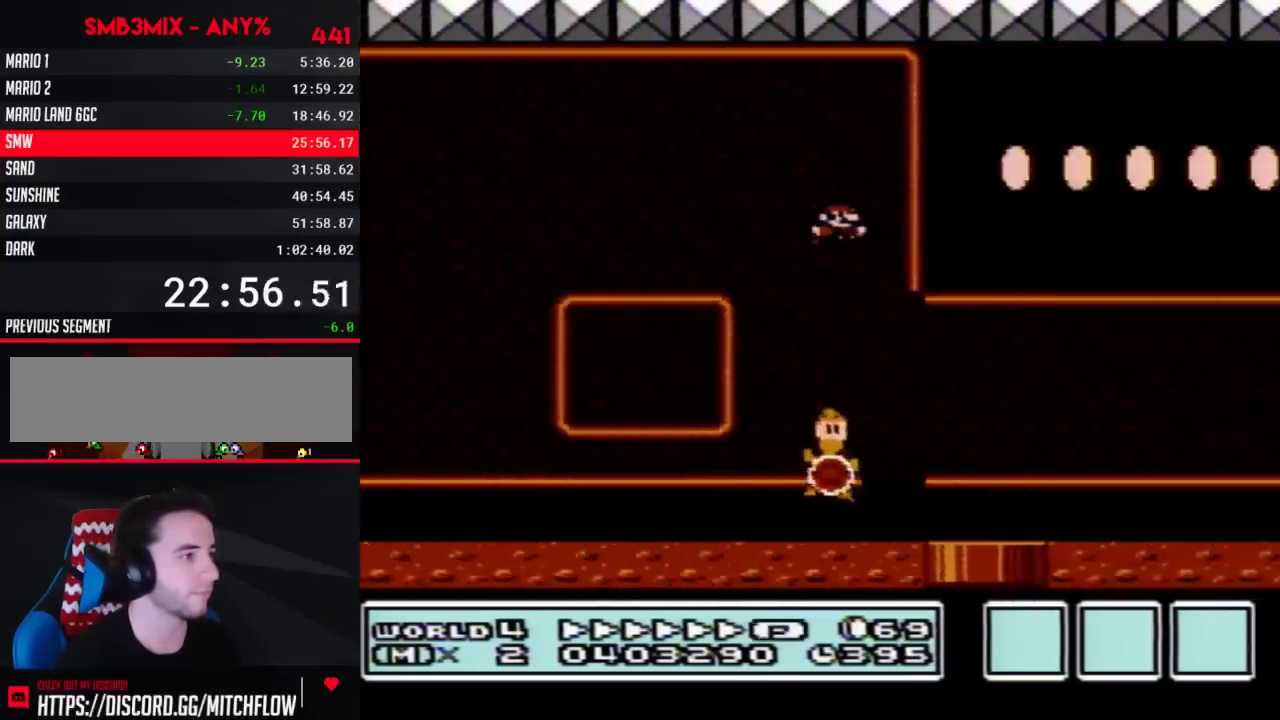
{"buttons": ["A", "B", "DPAD_UP", "DPAD_RIGHT"], "events": [[200, "A", "up"], [267, "DPAD_UP", "down"], [317, "A", "down"]]}
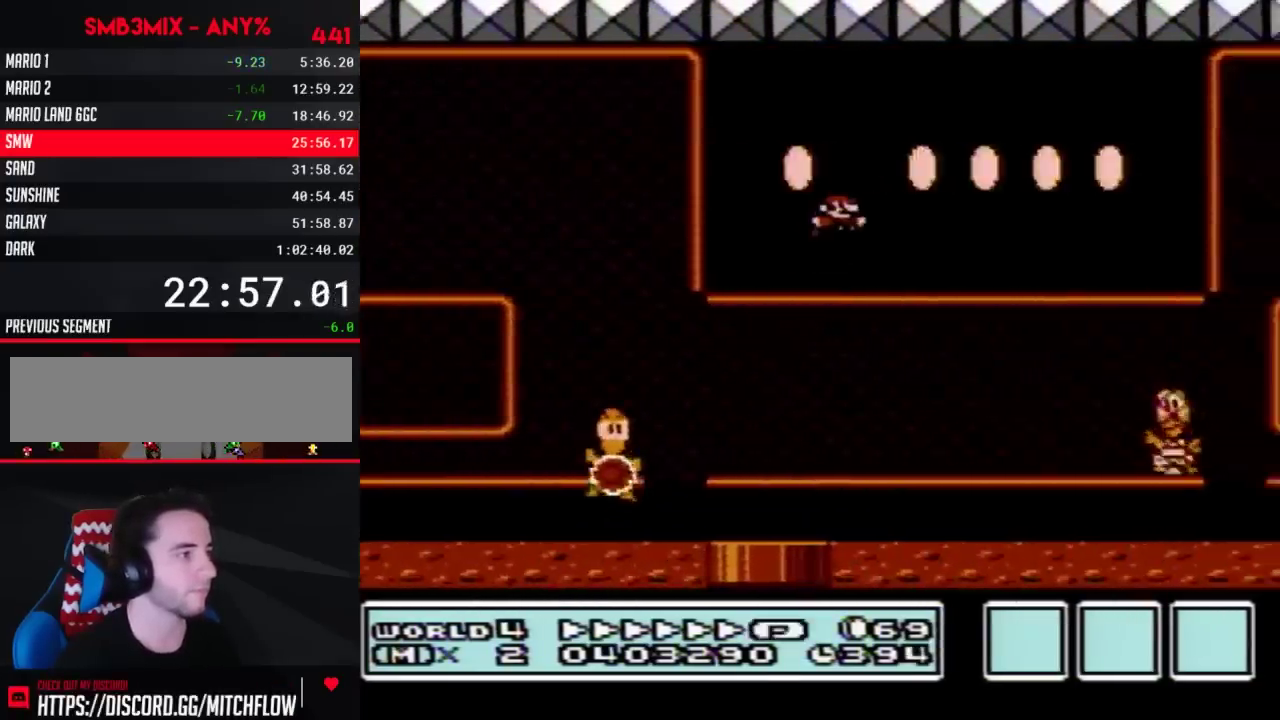
{"buttons": ["A", "B", "DPAD_RIGHT"], "events": [[350, "DPAD_UP", "up"]]}
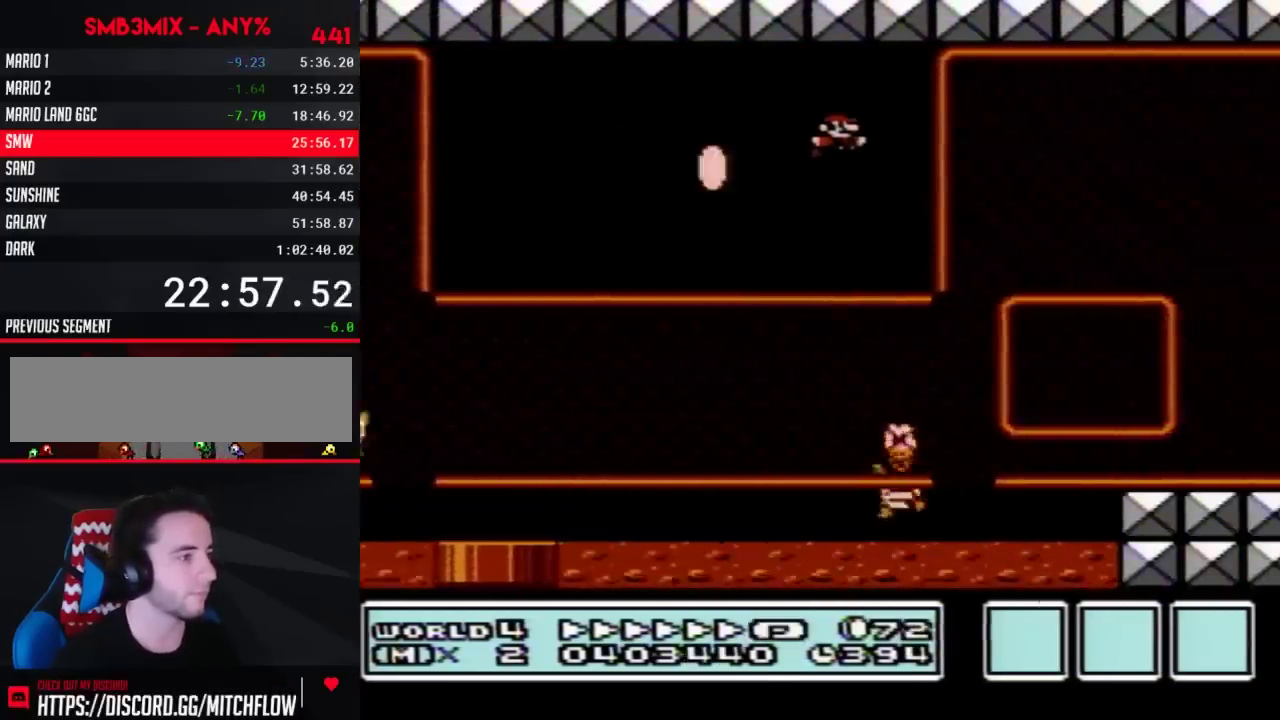
{"buttons": ["B", "DPAD_RIGHT"], "events": [[100, "A", "up"]]}
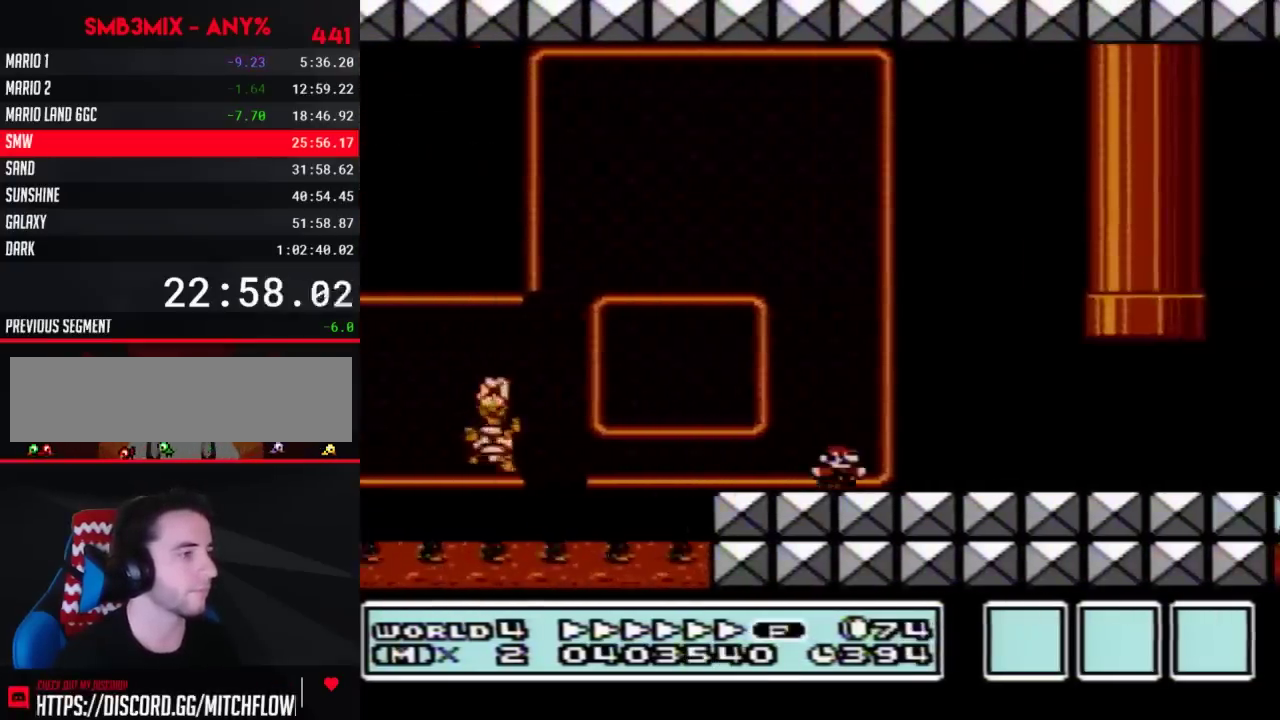
{"buttons": ["B", "DPAD_RIGHT"], "events": []}
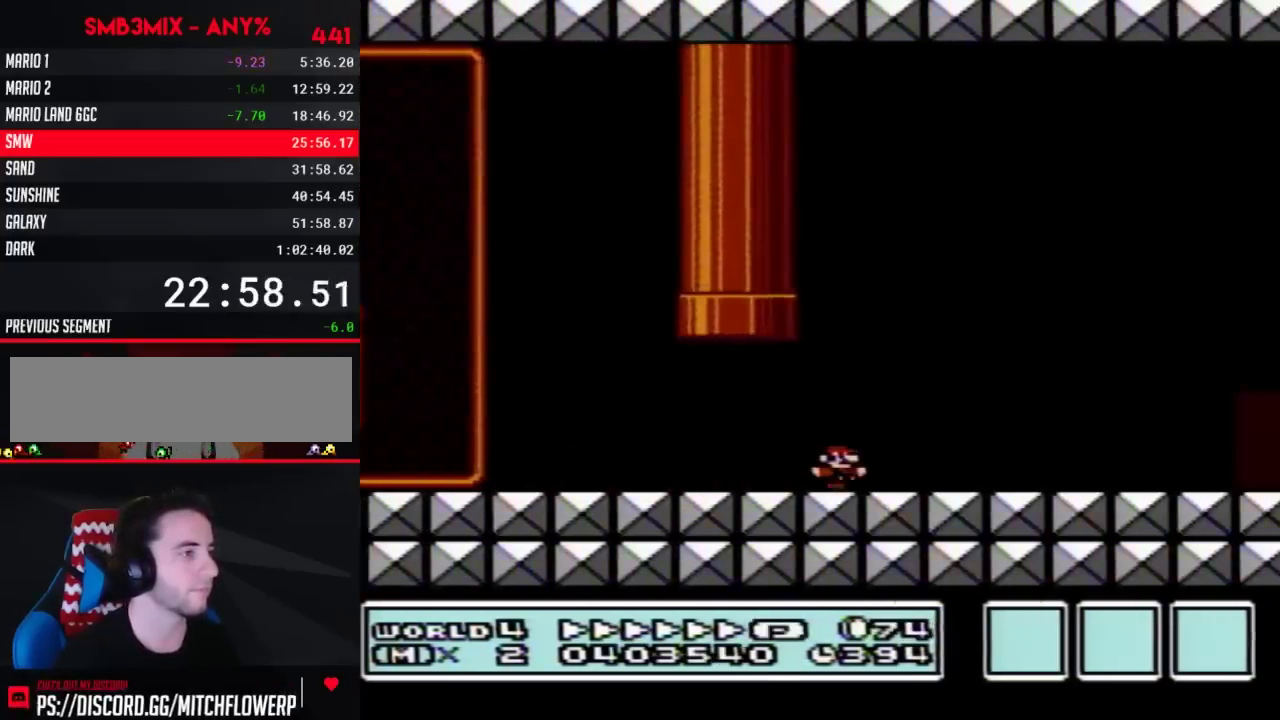
{"buttons": ["B"], "events": [[483, "DPAD_RIGHT", "up"]]}
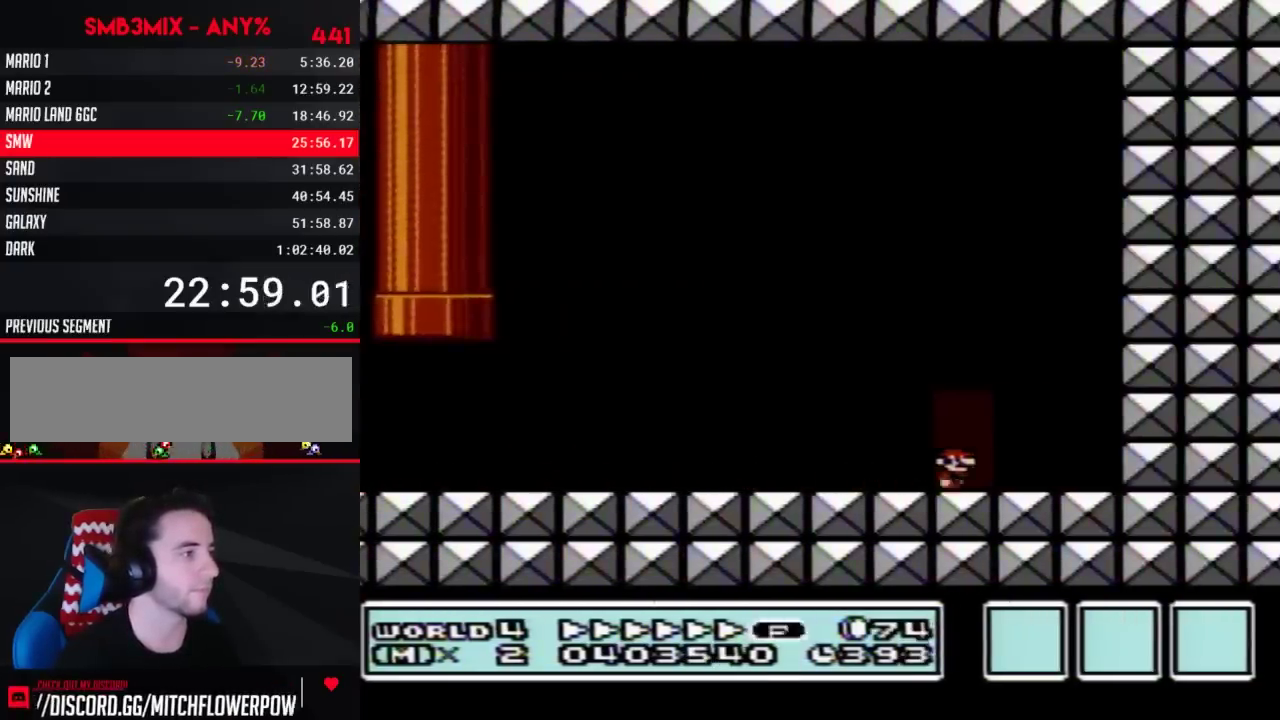
{"buttons": ["B", "DPAD_RIGHT"], "events": [[233, "DPAD_RIGHT", "down"]]}
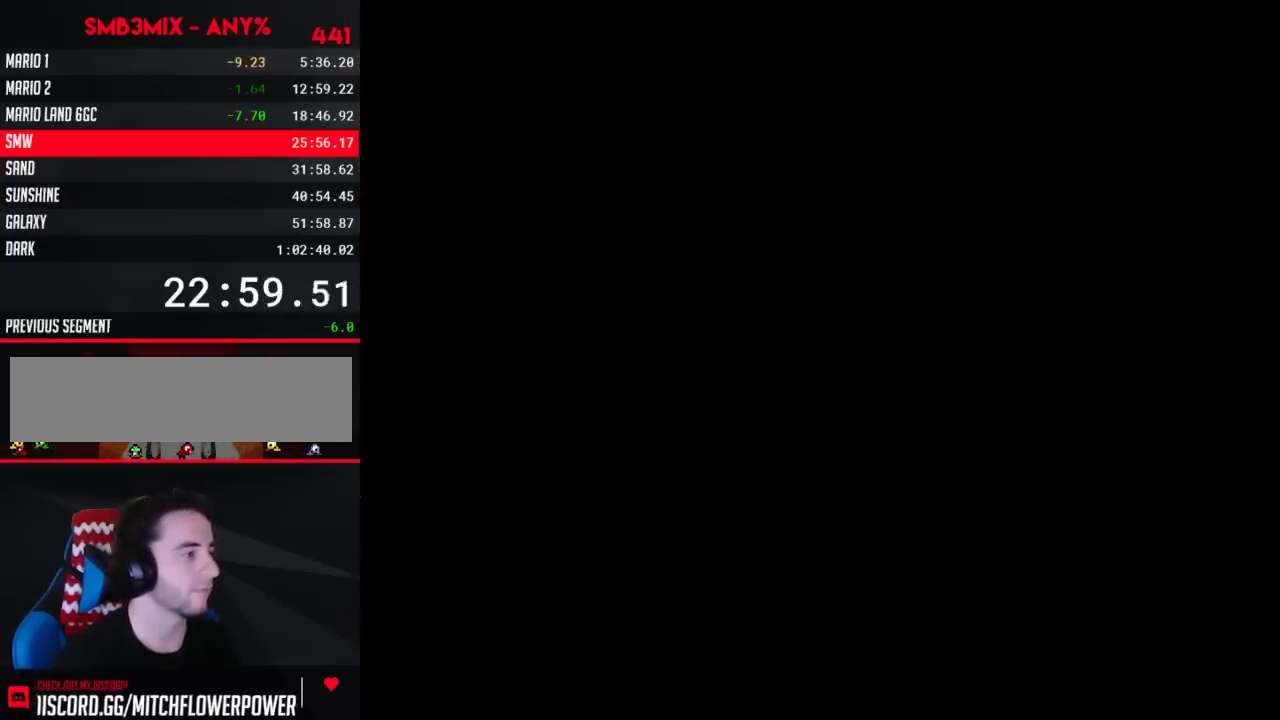
{"buttons": ["B", "DPAD_RIGHT"], "events": []}
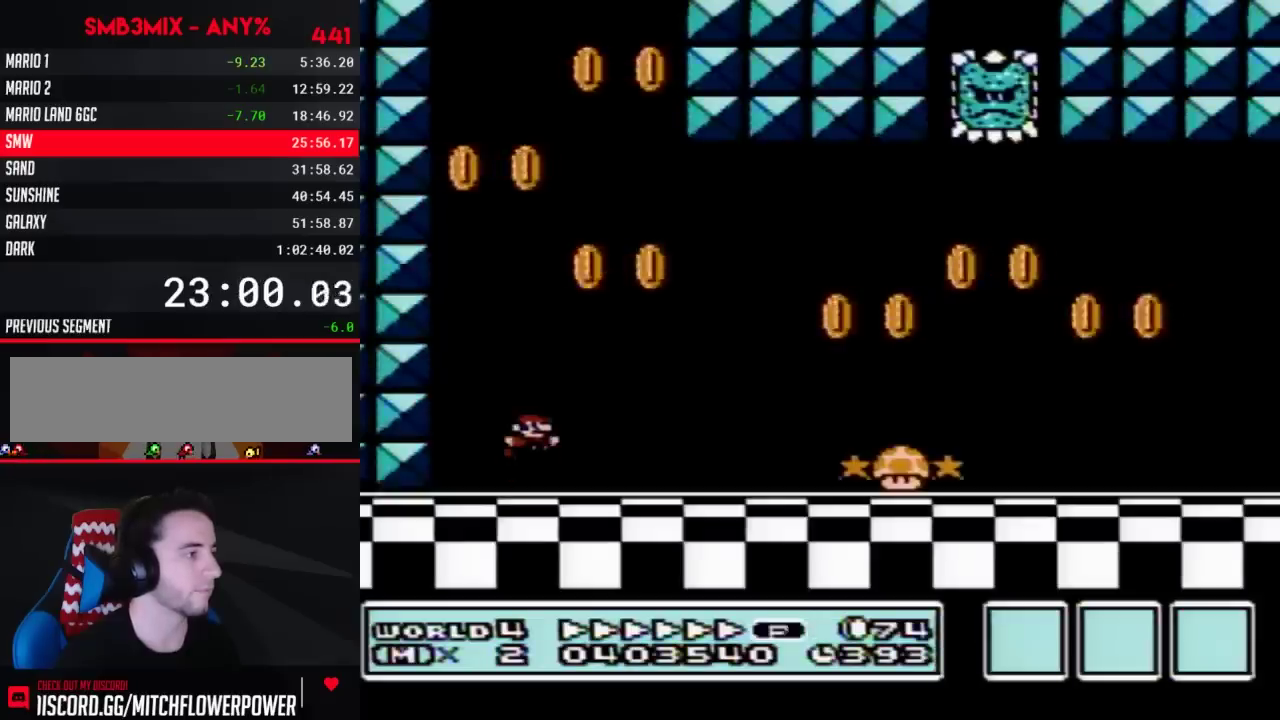
{"buttons": ["B", "DPAD_RIGHT"], "events": [[17, "A", "down"], [267, "A", "up"]]}
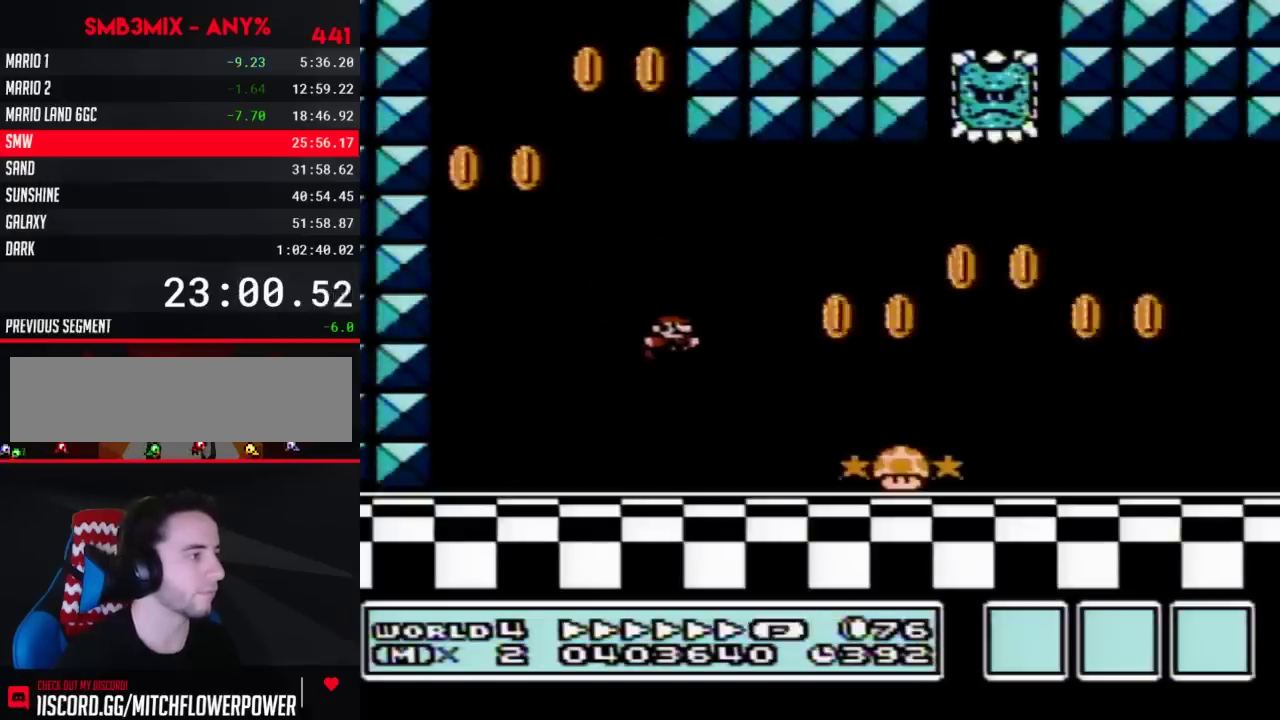
{"buttons": ["B", "DPAD_RIGHT"], "events": [[267, "A", "down"], [317, "A", "up"]]}
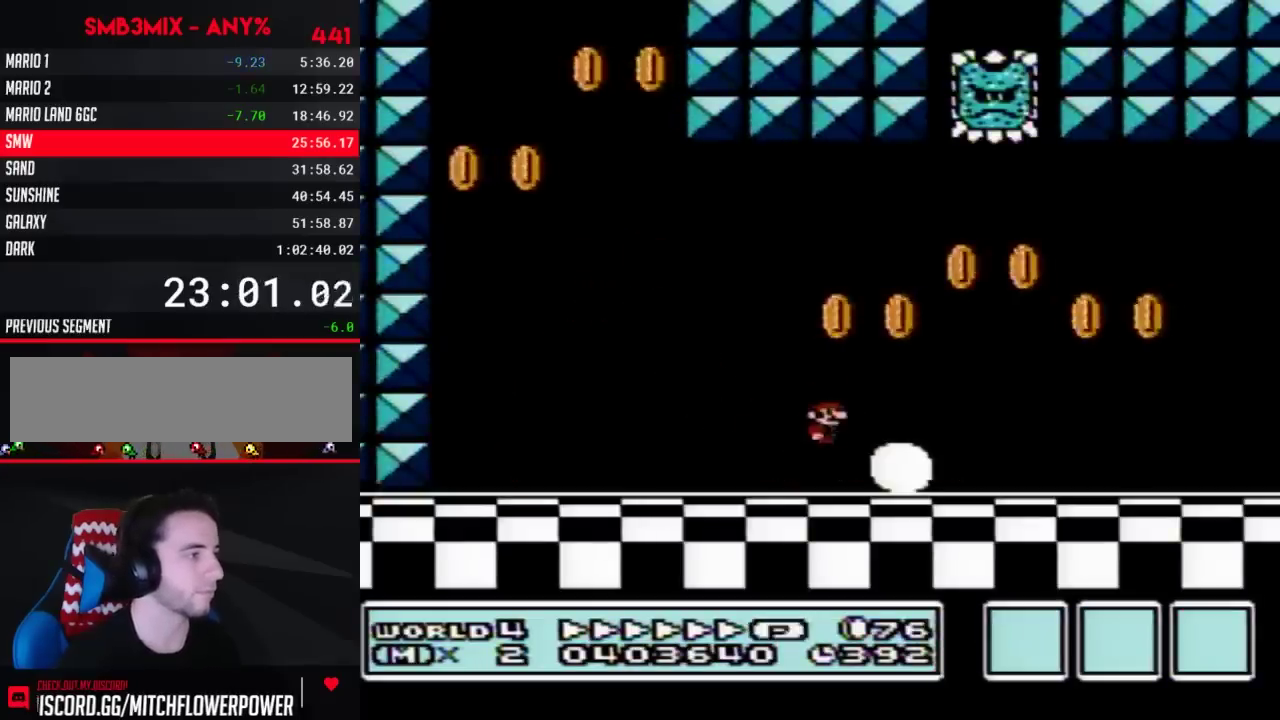
{"buttons": ["B", "DPAD_RIGHT"], "events": []}
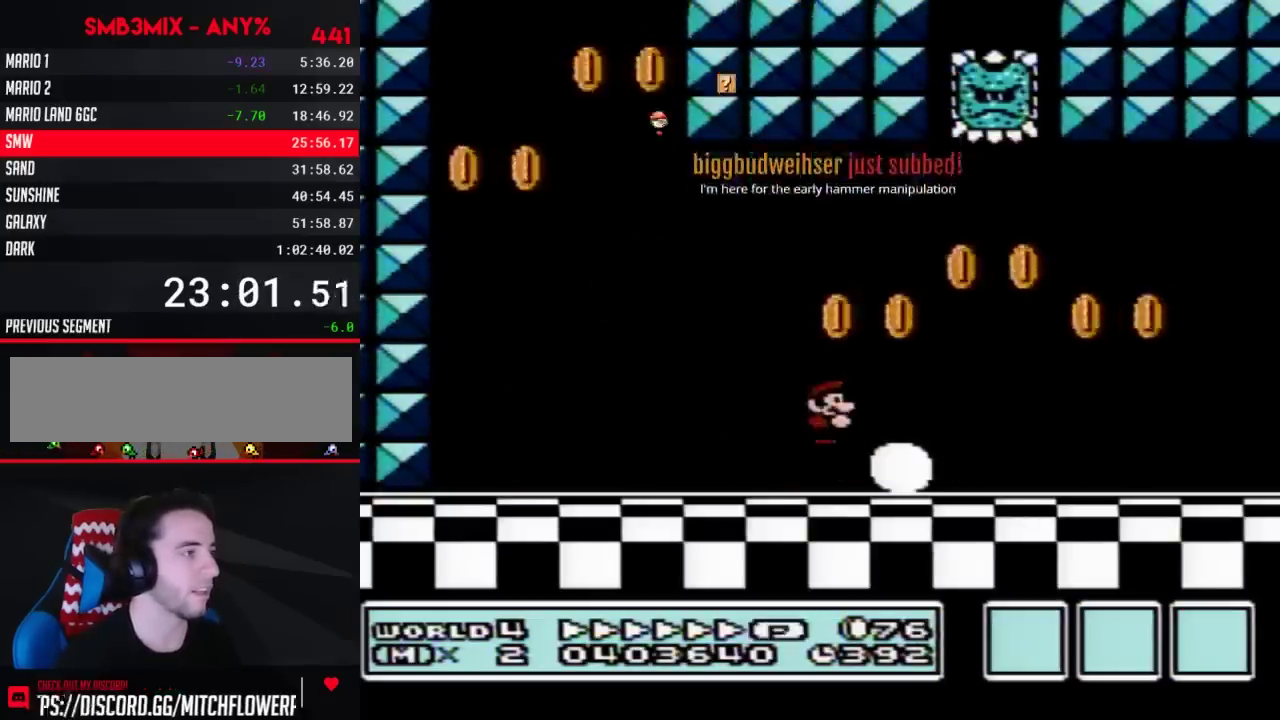
{"buttons": ["B", "DPAD_RIGHT"], "events": []}
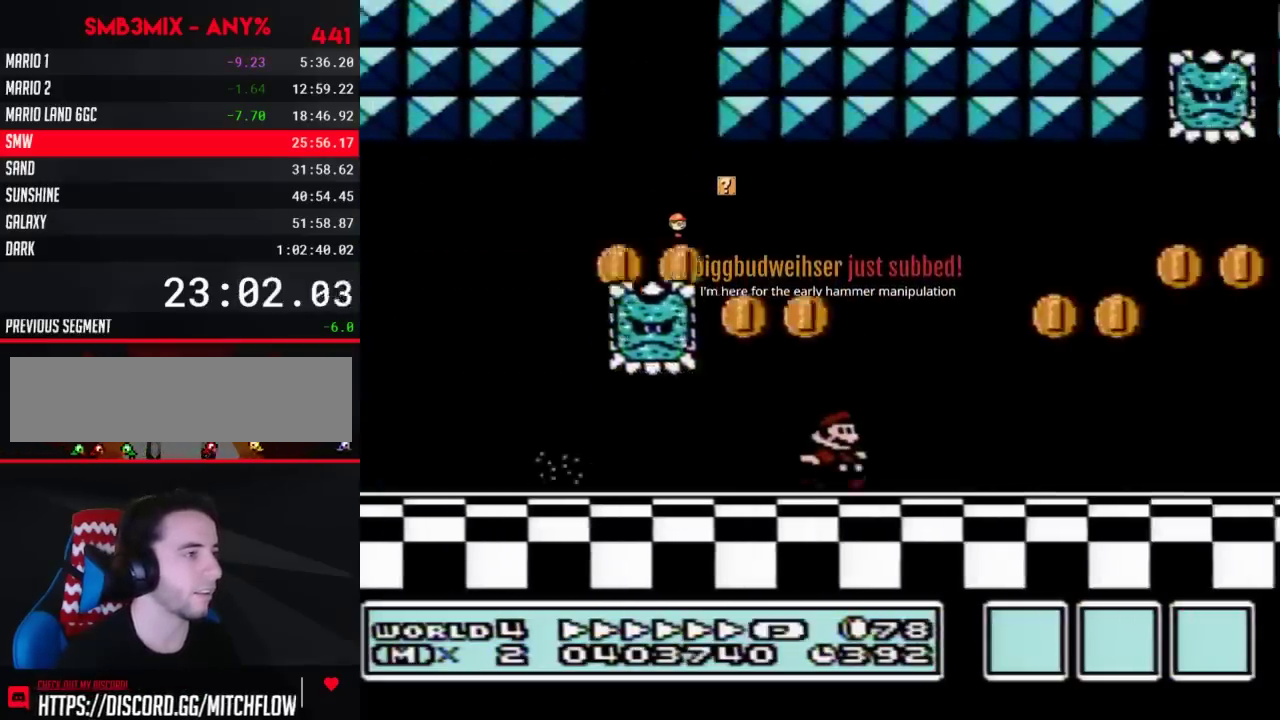
{"buttons": ["A", "B", "DPAD_RIGHT"], "events": [[483, "A", "down"]]}
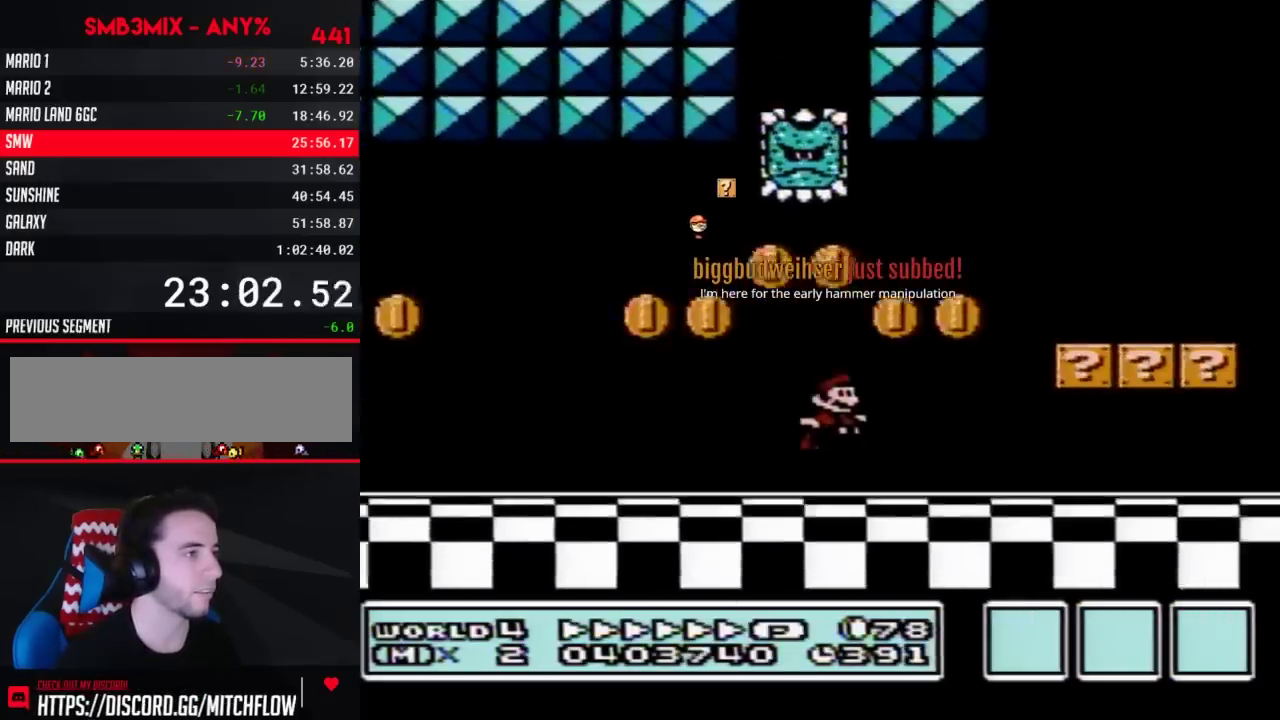
{"buttons": ["A", "B", "DPAD_DOWN"], "events": [[167, "A", "up"], [450, "DPAD_DOWN", "down"], [450, "DPAD_RIGHT", "up"], [483, "A", "down"]]}
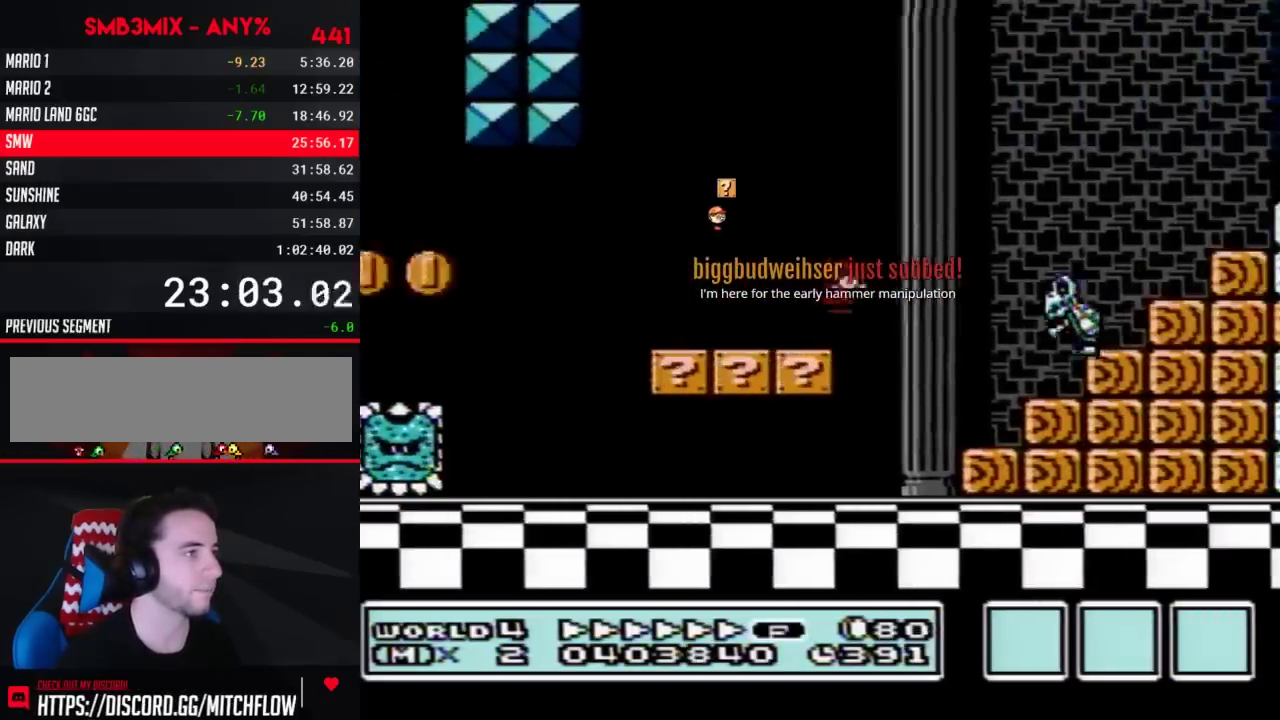
{"buttons": ["B", "DPAD_LEFT"], "events": [[83, "DPAD_DOWN", "up"], [83, "DPAD_RIGHT", "down"], [383, "DPAD_RIGHT", "up"], [417, "A", "up"], [417, "DPAD_LEFT", "down"]]}
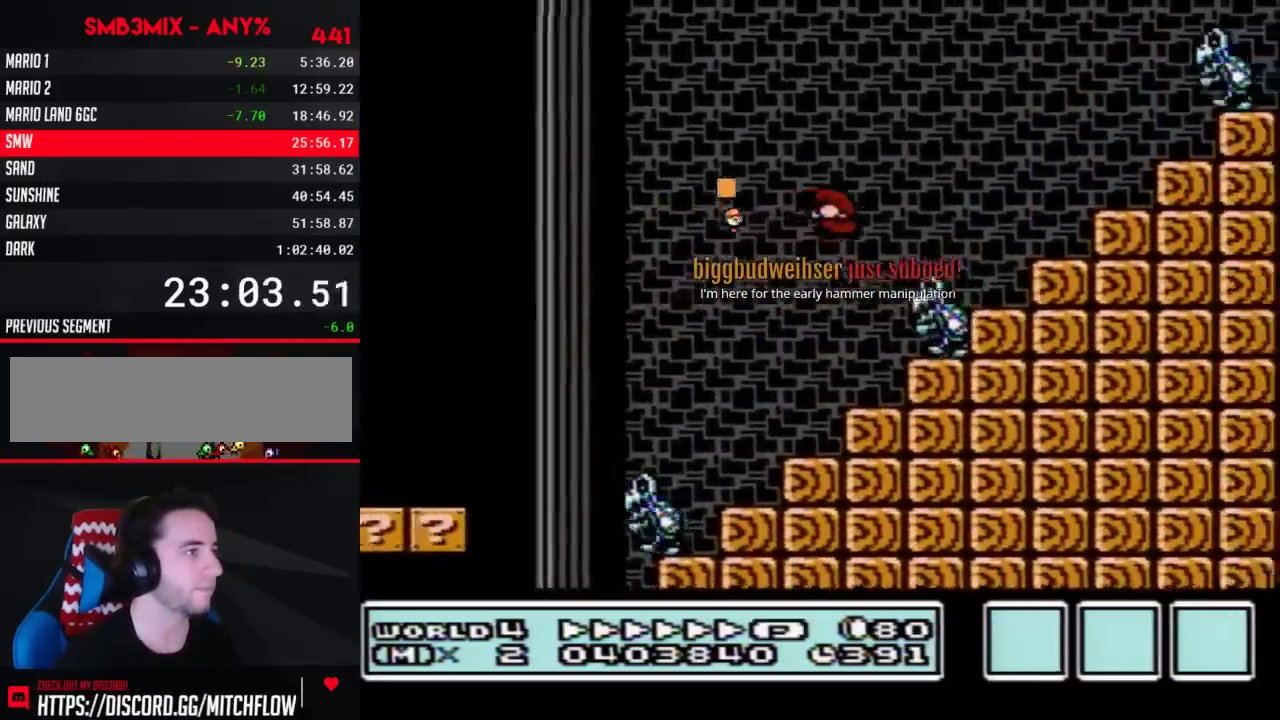
{"buttons": ["A", "B", "DPAD_RIGHT"], "events": [[167, "A", "down"], [317, "DPAD_LEFT", "up"], [350, "DPAD_RIGHT", "down"]]}
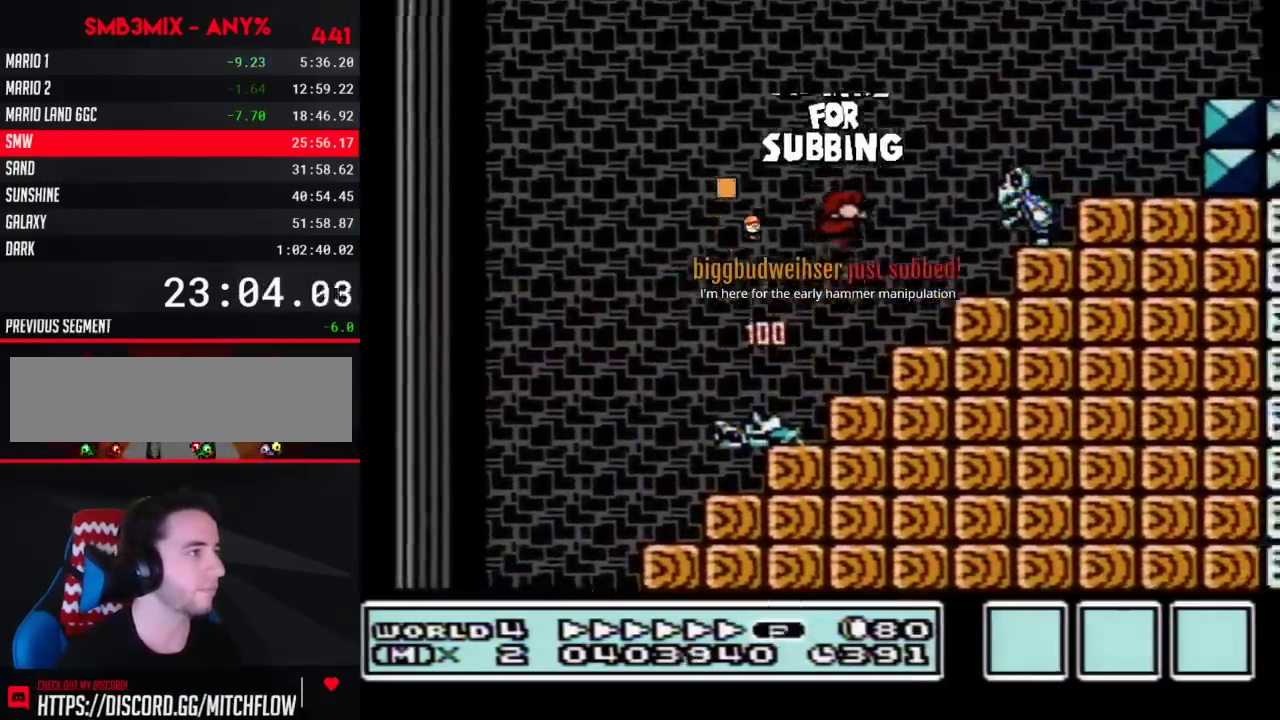
{"buttons": ["A", "B", "DPAD_RIGHT"], "events": [[17, "DPAD_RIGHT", "up"], [133, "A", "up"], [450, "A", "down"], [450, "DPAD_RIGHT", "down"]]}
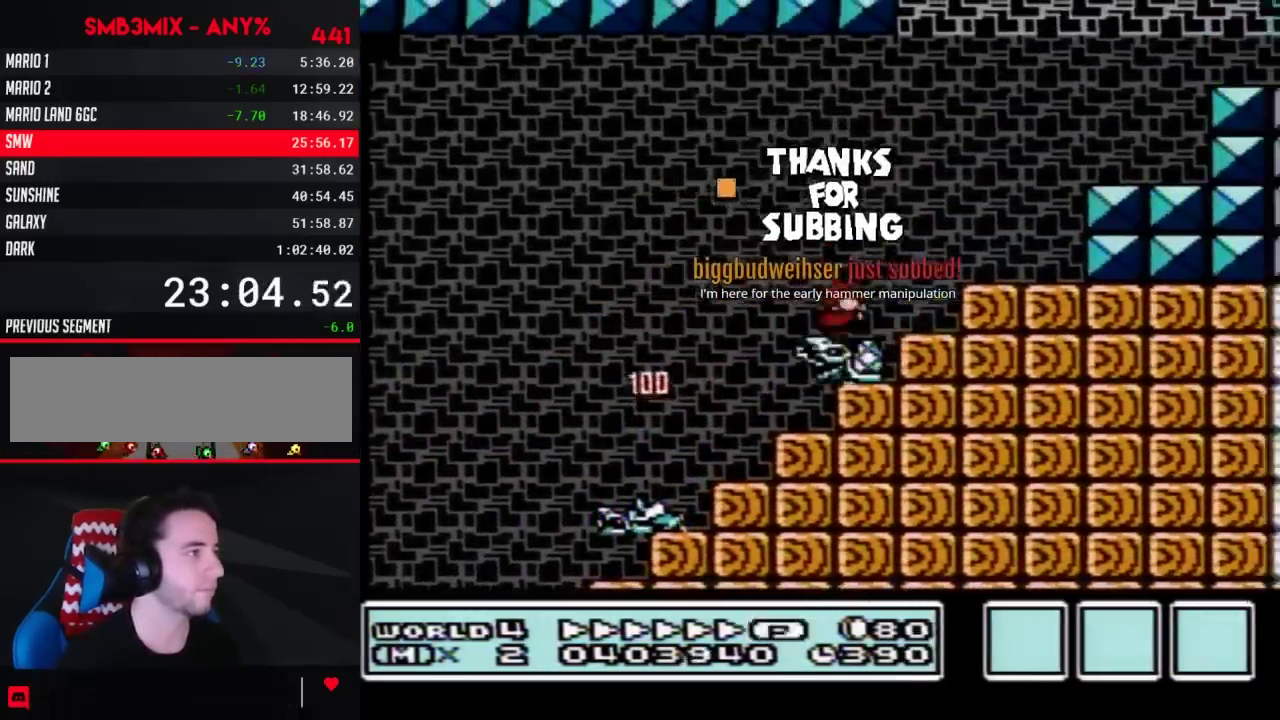
{"buttons": ["A", "B", "DPAD_RIGHT"], "events": []}
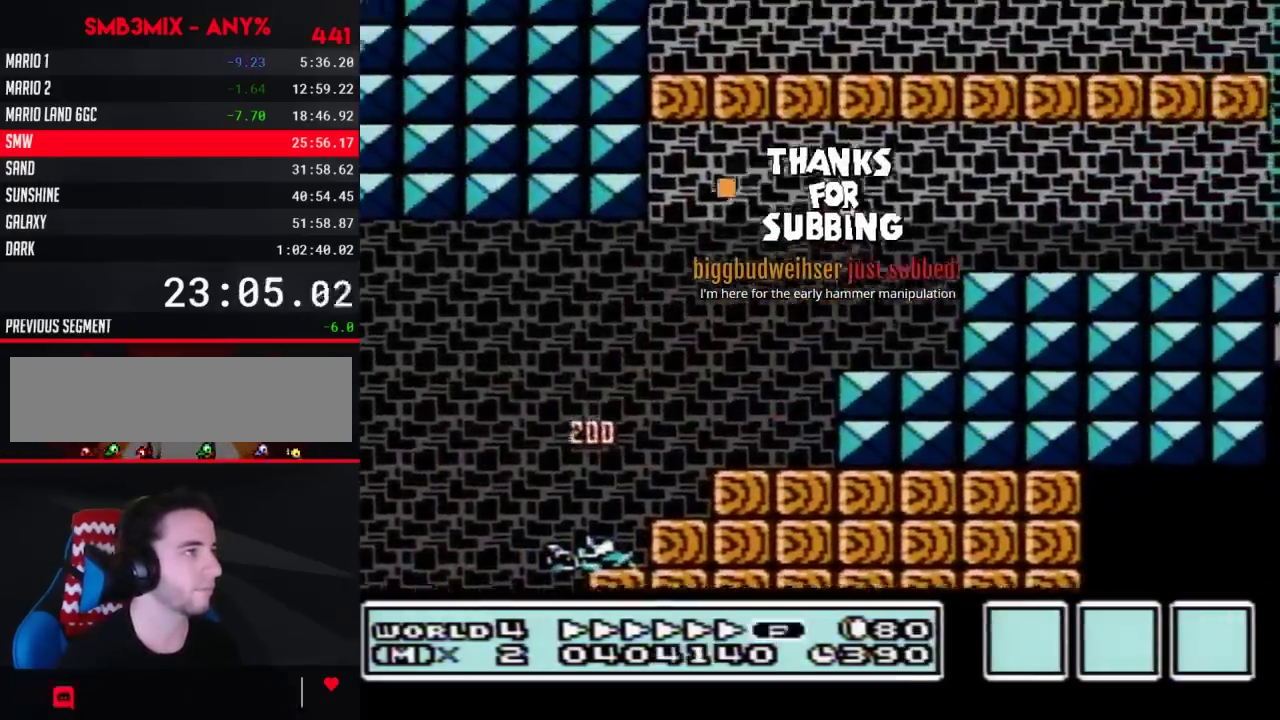
{"buttons": ["B", "DPAD_DOWN"], "events": [[133, "A", "up"], [450, "DPAD_DOWN", "down"], [483, "DPAD_RIGHT", "up"]]}
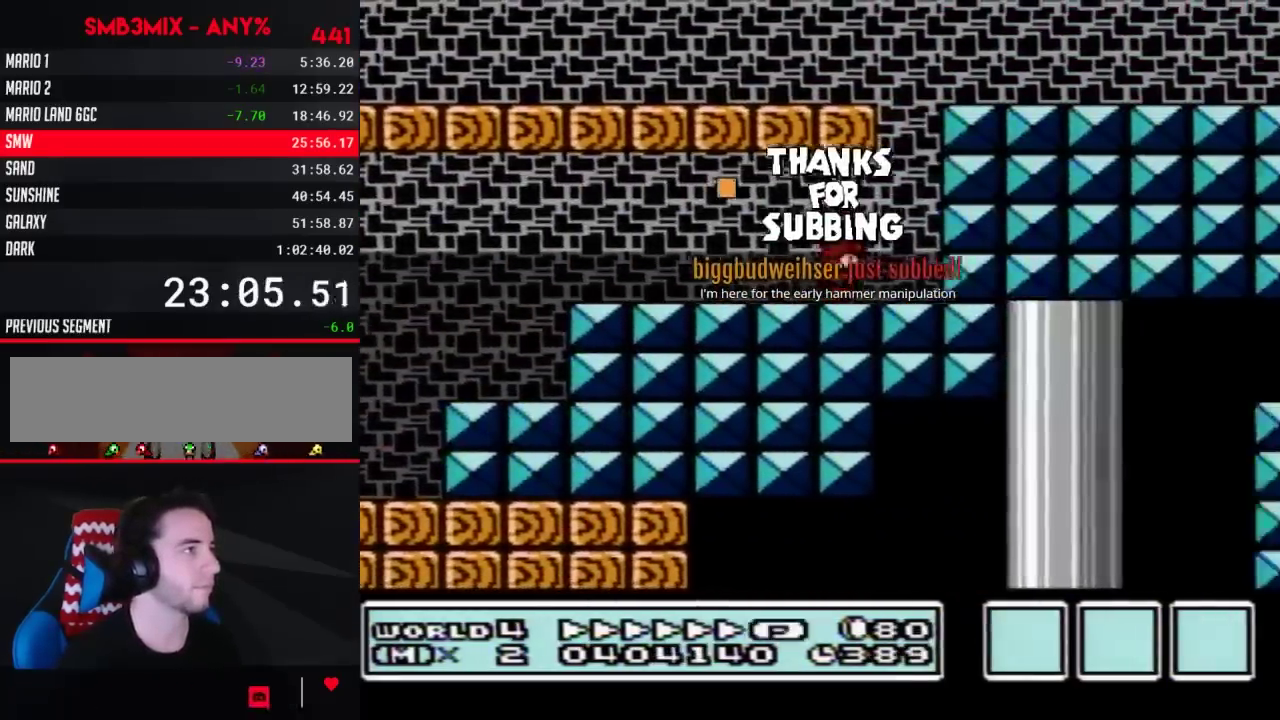
{"buttons": ["B", "DPAD_RIGHT"], "events": [[17, "A", "down"], [100, "DPAD_DOWN", "up"], [133, "DPAD_RIGHT", "down"], [483, "A", "up"]]}